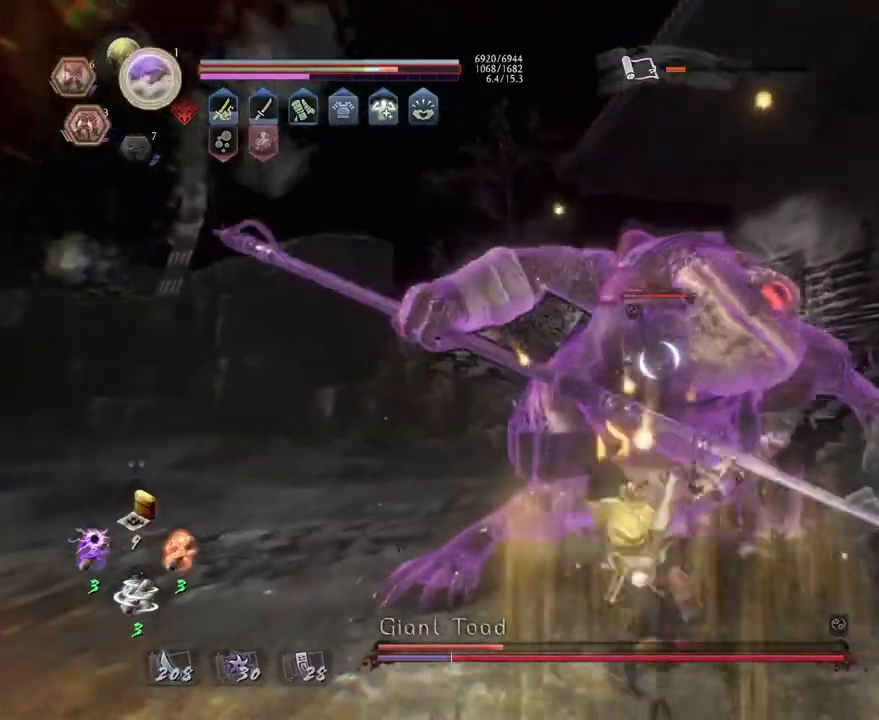
Gameplay with a controller (PlayStation layout); each line is a JSON object with the inputs held at the frame after it. "events" lists button and stick changes between this image and that frame as [ms after this image, input, new state], when the widget could be followed in between.
{"buttons": ["R2"], "left_stick": "center", "right_stick": "center", "events": [[167, "R2", "down"], [183, "SQUARE", "down"], [317, "SQUARE", "up"], [367, "SQUARE", "down"], [417, "SQUARE", "up"]]}
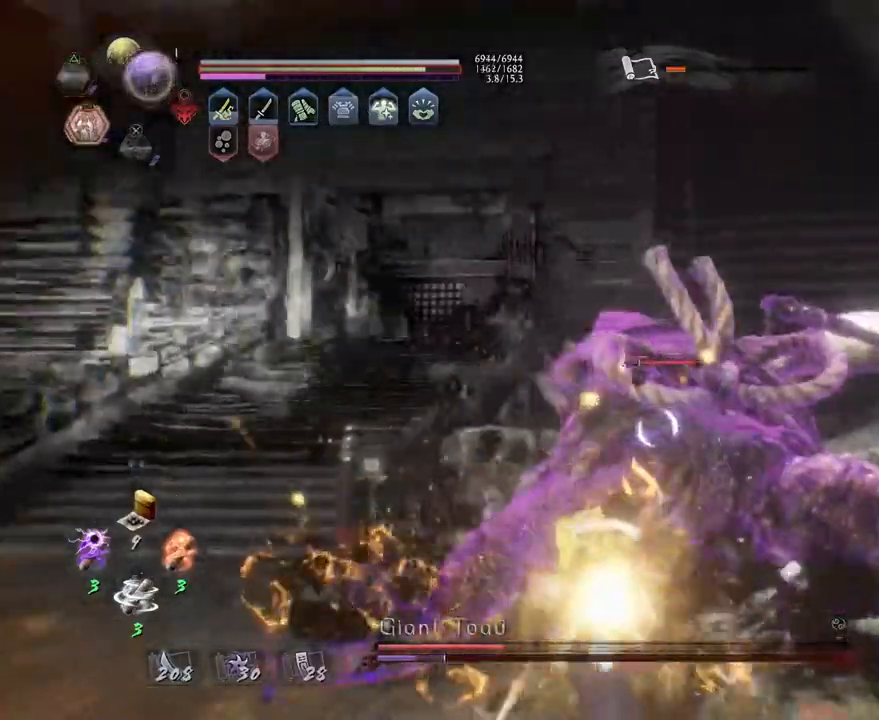
{"buttons": ["CROSS"], "left_stick": "down", "right_stick": "center", "events": [[17, "SQUARE", "down"], [117, "SQUARE", "up"], [133, "R2", "up"], [233, "R1", "down"], [267, "CROSS", "down"], [367, "R1", "up"], [483, "left_stick", "down"]]}
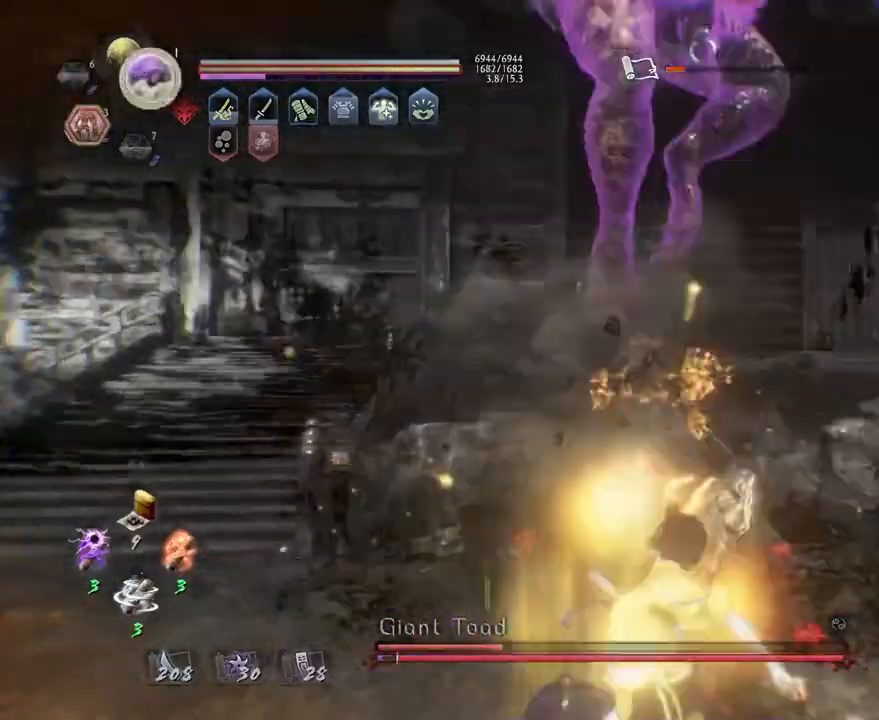
{"buttons": ["CROSS", "L1"], "left_stick": "down-left", "right_stick": "center", "events": [[17, "CROSS", "up"], [217, "L1", "down"], [233, "left_stick", "down-left"], [383, "CROSS", "down"]]}
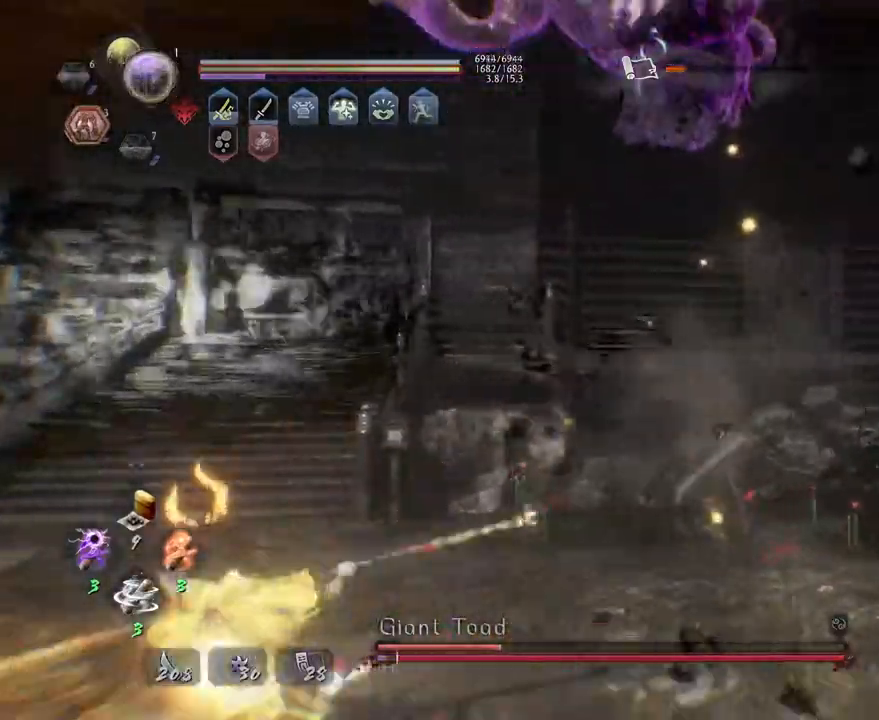
{"buttons": ["R1"], "left_stick": "up", "right_stick": "center", "events": [[17, "CROSS", "up"], [217, "CROSS", "down"], [333, "CROSS", "up"], [367, "L1", "up"], [367, "left_stick", "up-left"], [417, "left_stick", "up"], [450, "R1", "down"]]}
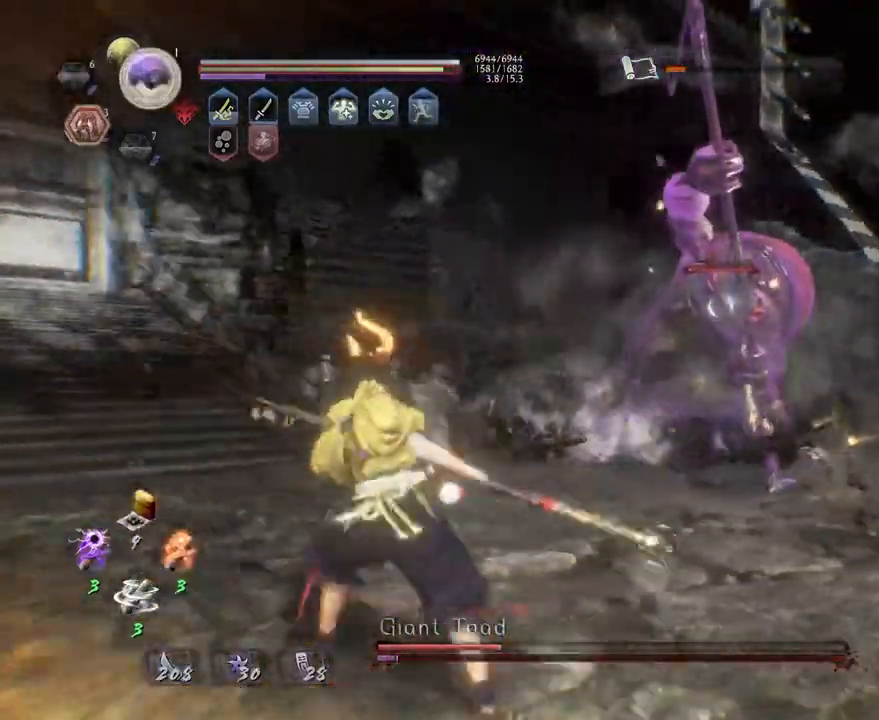
{"buttons": ["CROSS"], "left_stick": "up", "right_stick": "center", "events": [[17, "TRIANGLE", "down"], [117, "TRIANGLE", "up"], [150, "R1", "up"], [267, "CROSS", "down"]]}
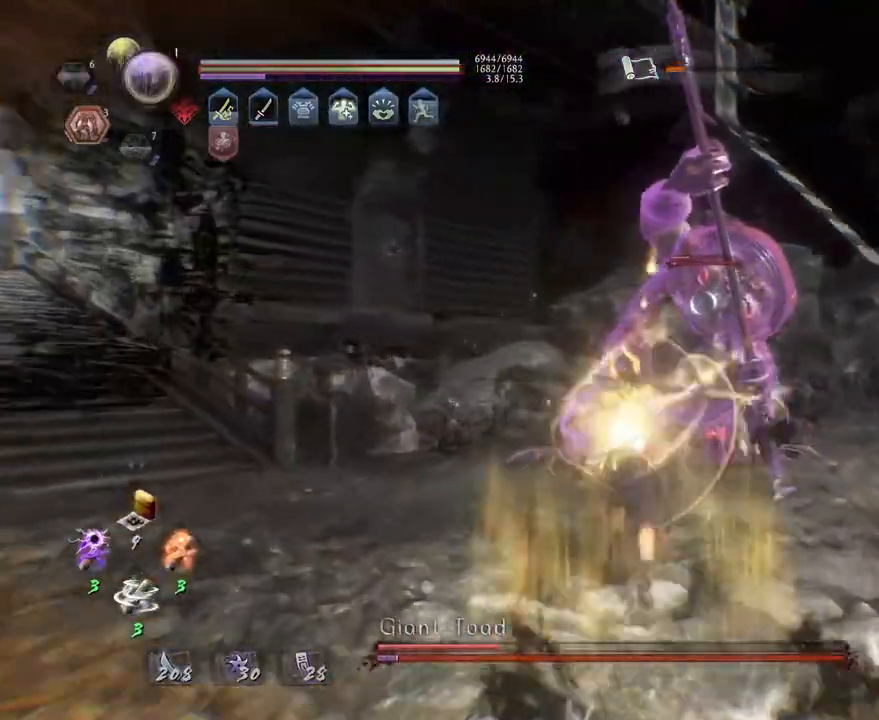
{"buttons": ["CROSS", "SQUARE"], "left_stick": "up", "right_stick": "center", "events": [[133, "SQUARE", "down"]]}
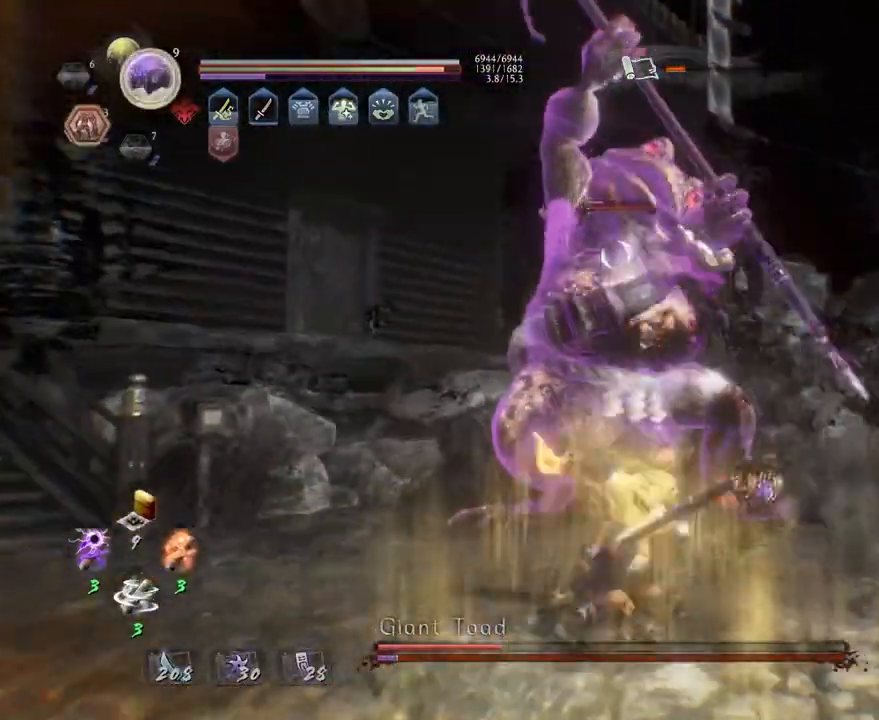
{"buttons": [], "left_stick": "center", "right_stick": "center", "events": [[350, "CROSS", "up"], [350, "SQUARE", "up"], [400, "left_stick", "center"]]}
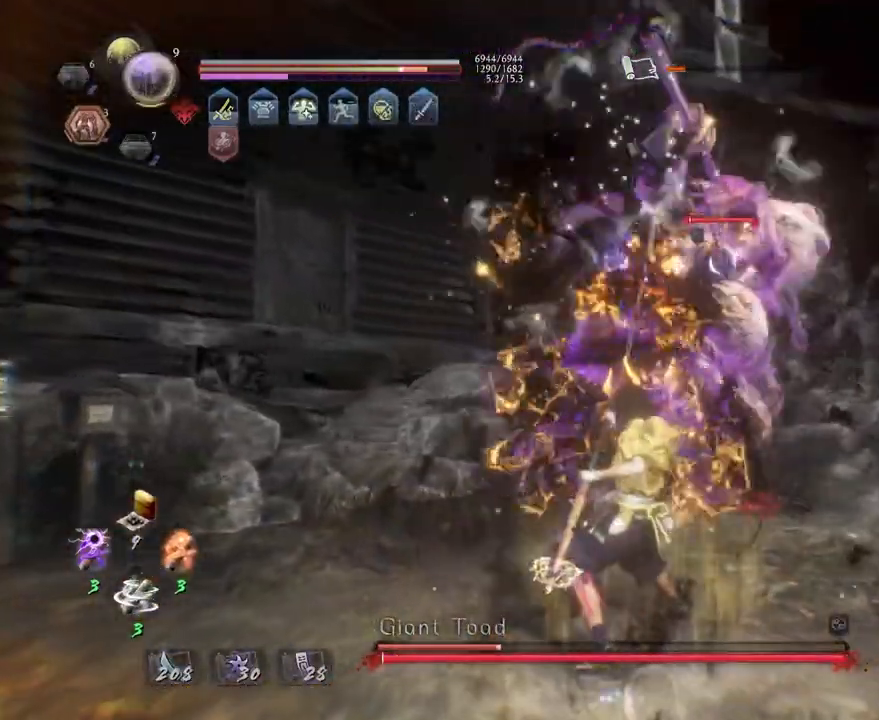
{"buttons": [], "left_stick": "center", "right_stick": "center", "events": [[150, "R1", "down"], [250, "DPAD_RIGHT", "down"], [350, "DPAD_RIGHT", "up"], [450, "R1", "up"]]}
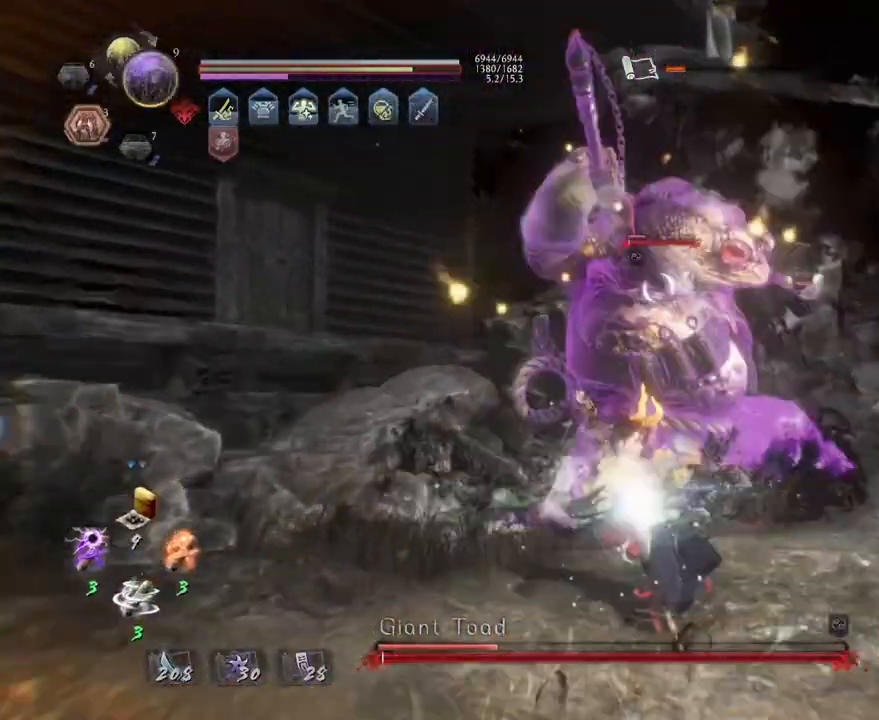
{"buttons": [], "left_stick": "up", "right_stick": "center", "events": [[50, "R1", "down"], [117, "TRIANGLE", "down"], [217, "TRIANGLE", "up"], [233, "R1", "up"], [283, "R1", "down"], [317, "TRIANGLE", "down"], [367, "left_stick", "up"], [433, "TRIANGLE", "up"], [450, "R1", "up"]]}
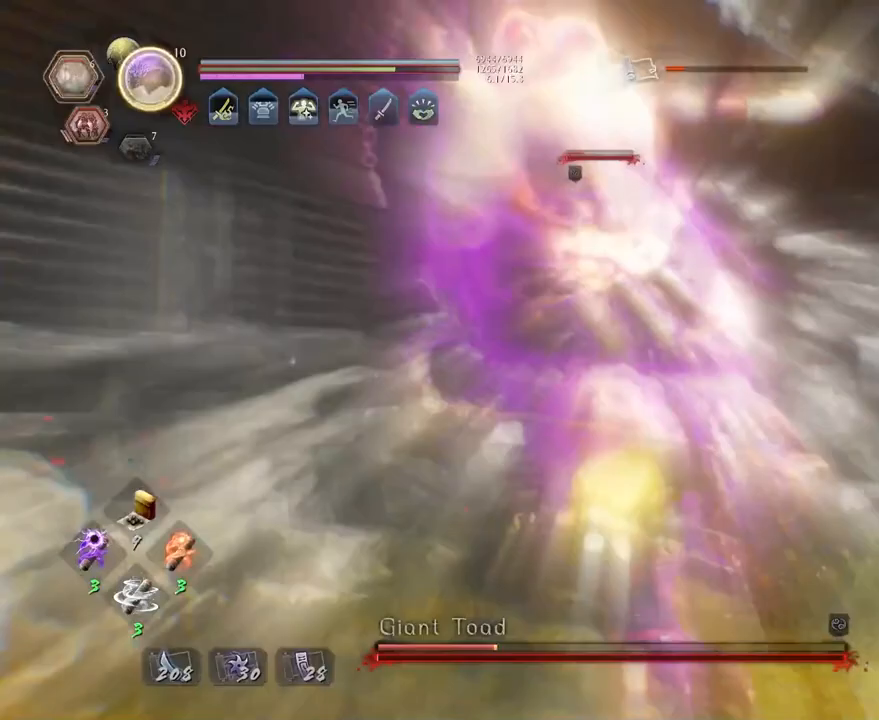
{"buttons": ["SQUARE", "L1"], "left_stick": "center", "right_stick": "center", "events": [[217, "L1", "down"], [233, "left_stick", "center"], [433, "SQUARE", "down"]]}
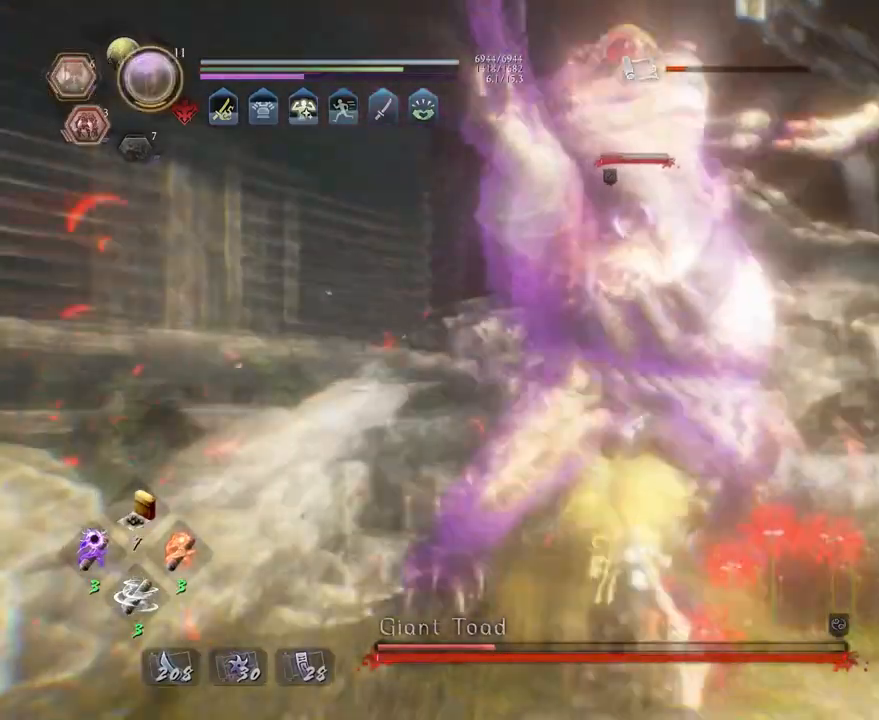
{"buttons": [], "left_stick": "center", "right_stick": "center", "events": [[17, "SQUARE", "up"], [117, "L1", "up"]]}
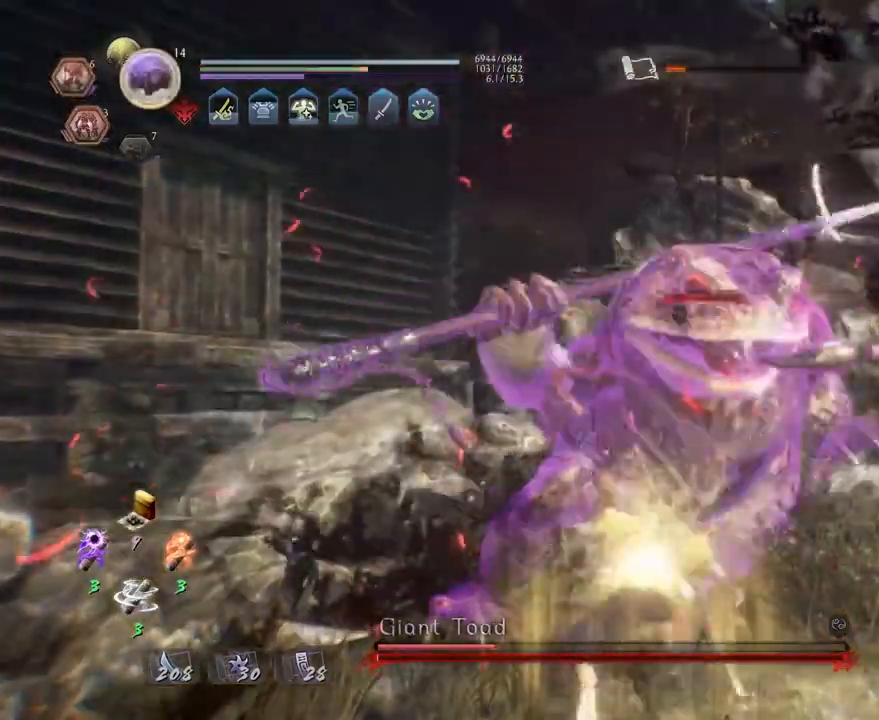
{"buttons": [], "left_stick": "center", "right_stick": "center", "events": []}
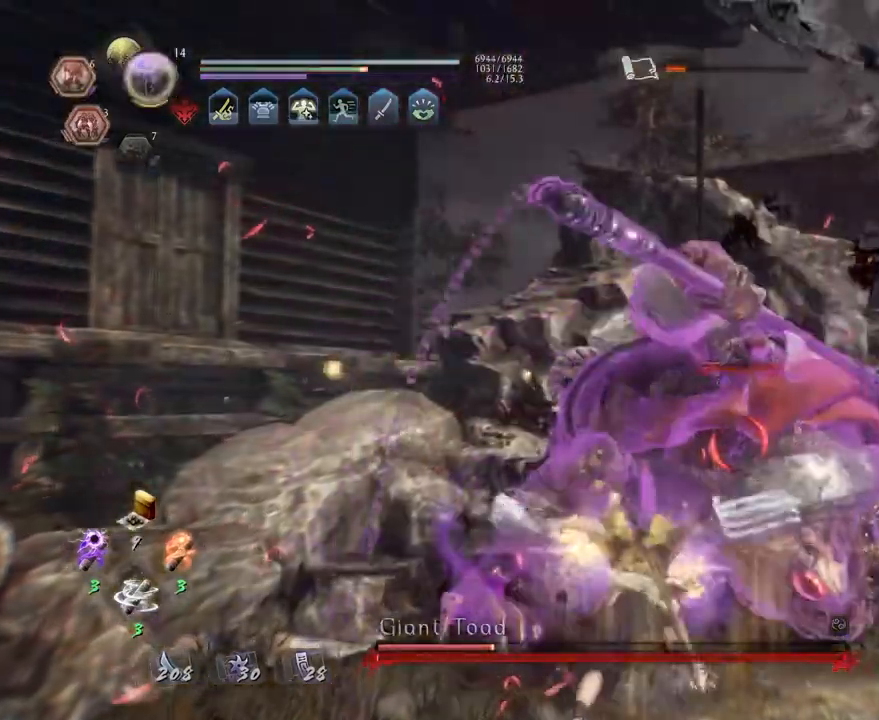
{"buttons": [], "left_stick": "center", "right_stick": "center", "events": [[333, "SQUARE", "down"], [383, "SQUARE", "up"]]}
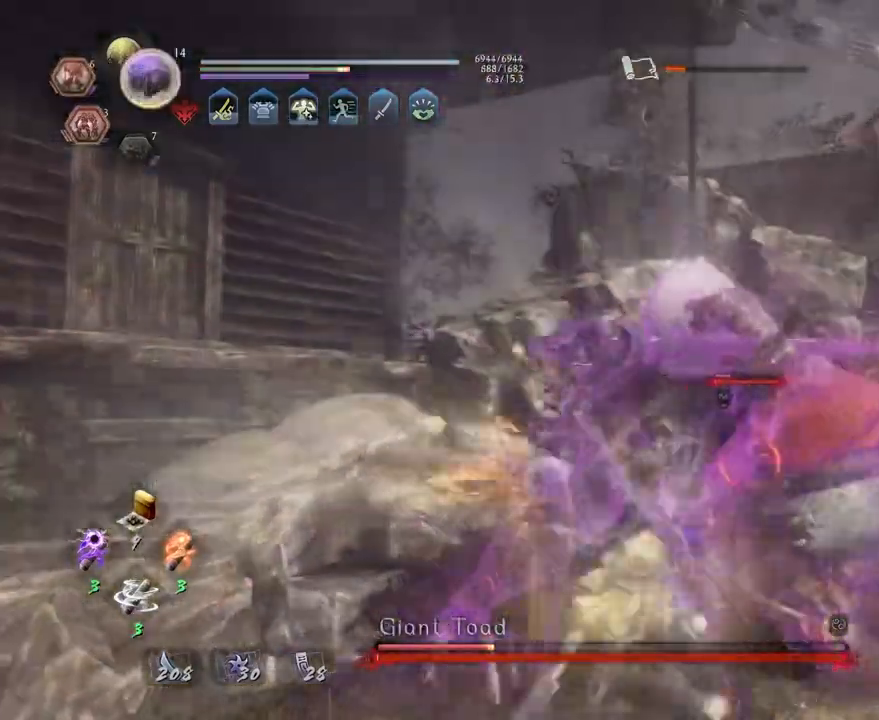
{"buttons": [], "left_stick": "center", "right_stick": "center", "events": []}
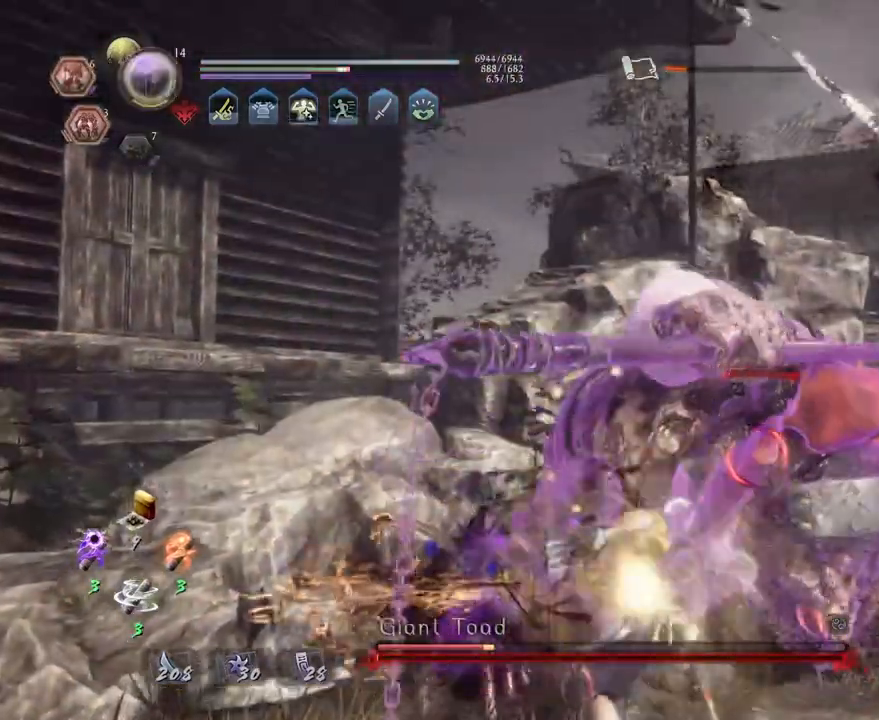
{"buttons": [], "left_stick": "center", "right_stick": "center", "events": [[317, "SQUARE", "down"], [400, "SQUARE", "up"]]}
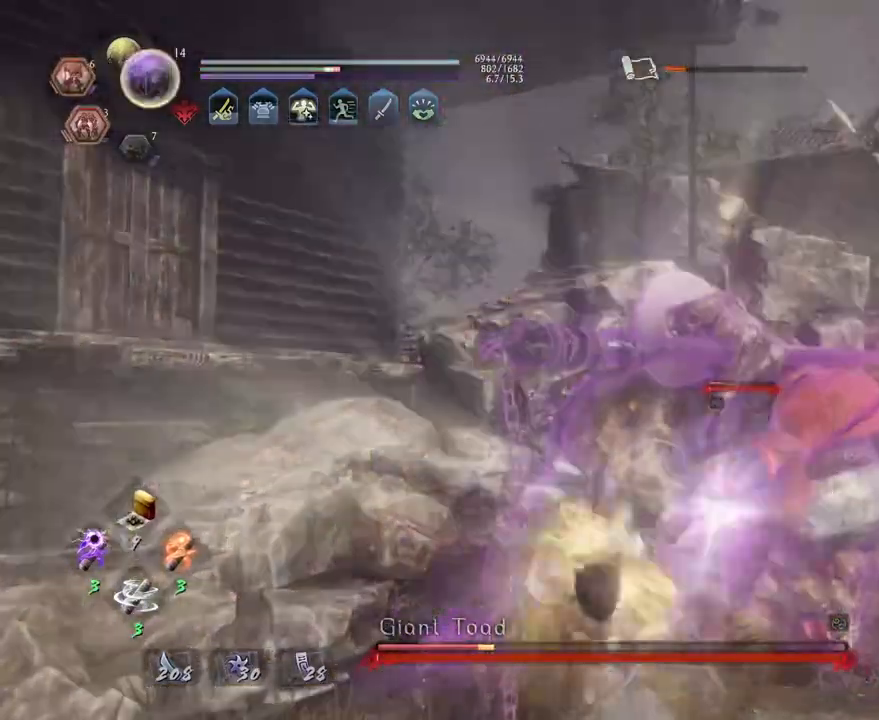
{"buttons": [], "left_stick": "center", "right_stick": "center", "events": []}
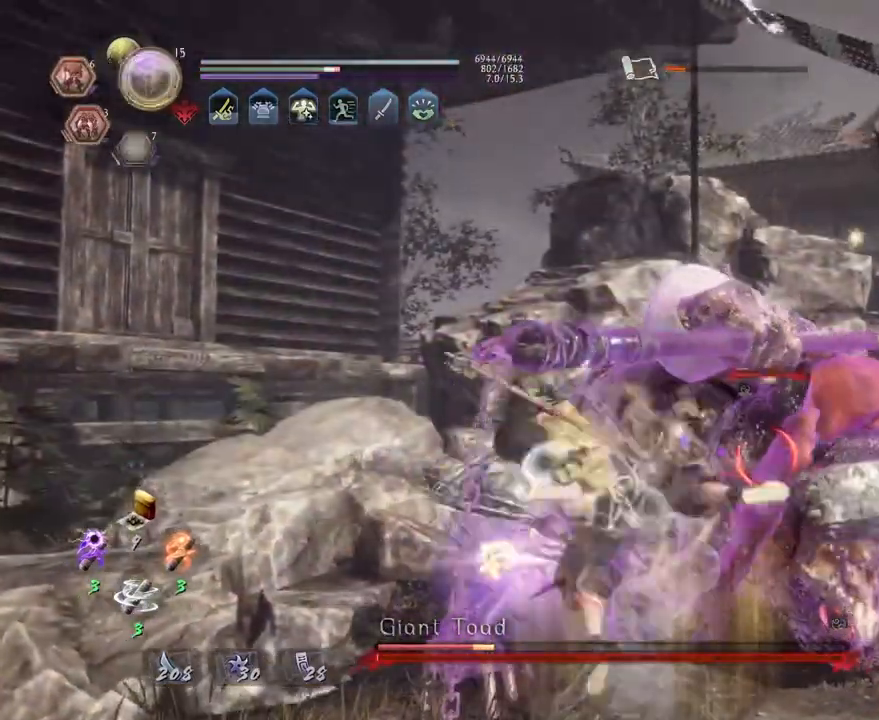
{"buttons": [], "left_stick": "center", "right_stick": "center", "events": [[217, "SQUARE", "down"], [267, "SQUARE", "up"]]}
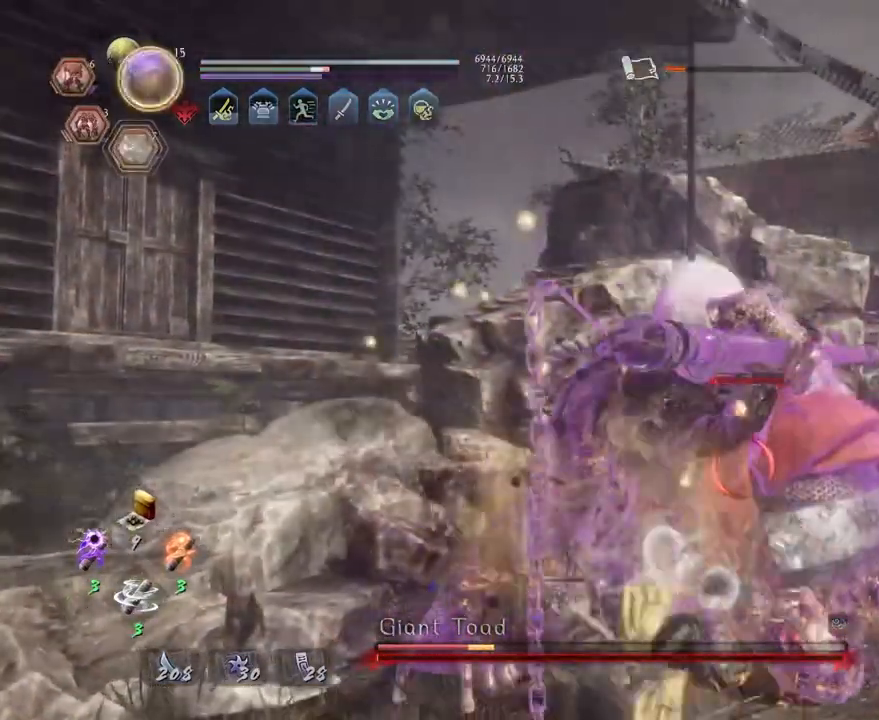
{"buttons": [], "left_stick": "center", "right_stick": "center", "events": []}
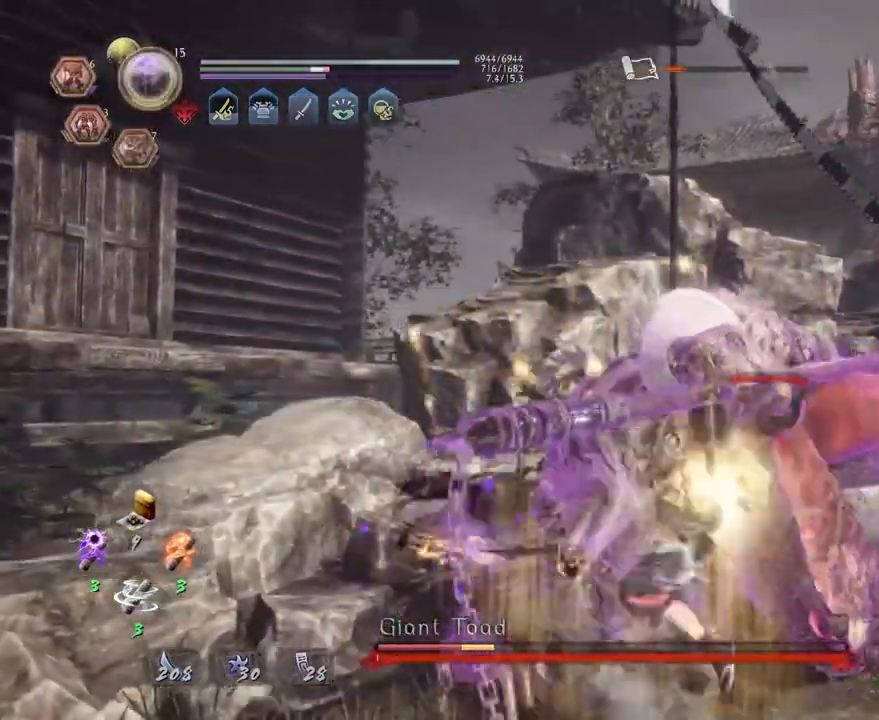
{"buttons": [], "left_stick": "center", "right_stick": "center", "events": [[233, "SQUARE", "down"], [300, "SQUARE", "up"]]}
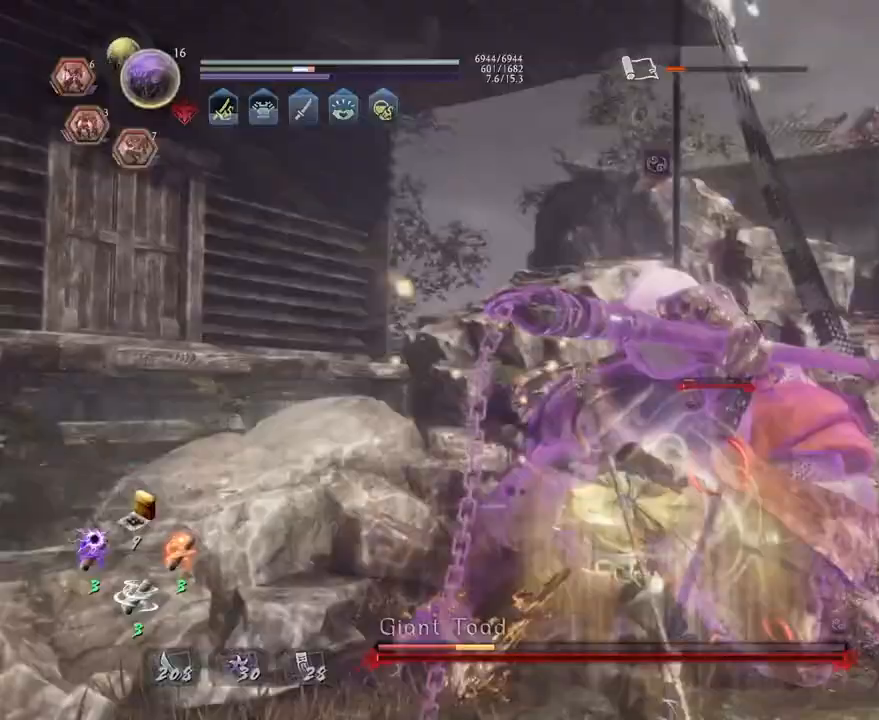
{"buttons": [], "left_stick": "center", "right_stick": "center", "events": []}
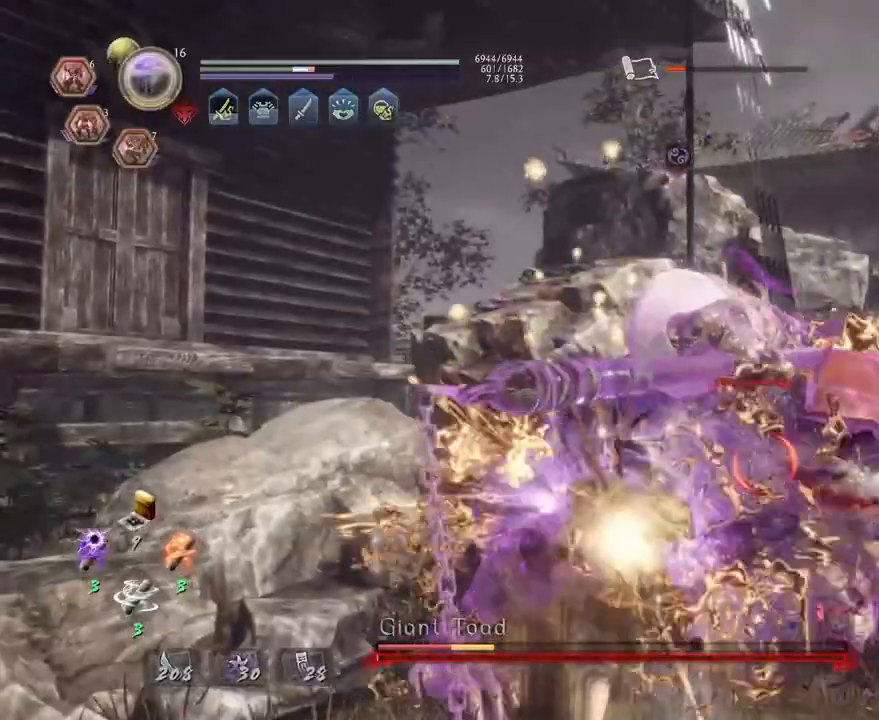
{"buttons": [], "left_stick": "center", "right_stick": "center", "events": []}
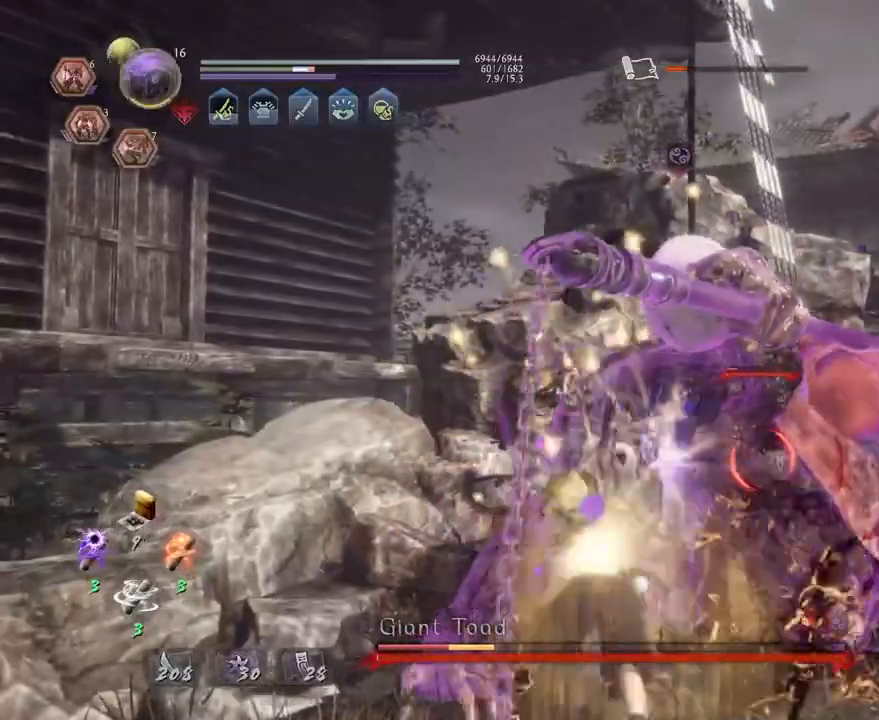
{"buttons": ["CROSS", "R1"], "left_stick": "center", "right_stick": "center", "events": [[450, "R1", "down"], [483, "CROSS", "down"]]}
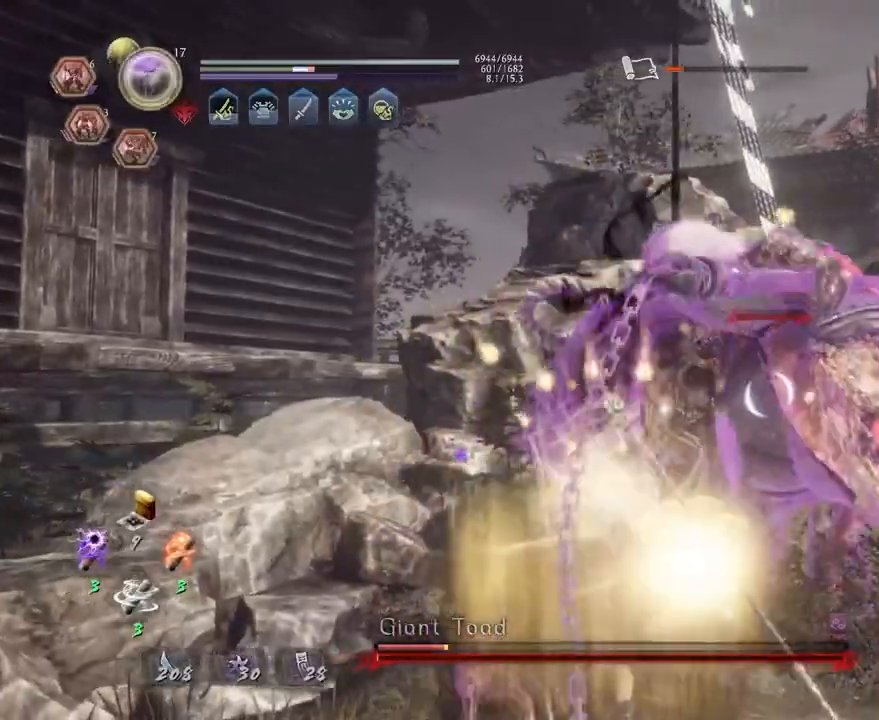
{"buttons": [], "left_stick": "down", "right_stick": "center", "events": [[100, "CROSS", "up"], [100, "R1", "up"], [317, "L1", "down"], [317, "left_stick", "down"], [383, "CROSS", "down"], [450, "CROSS", "up"], [483, "L1", "up"]]}
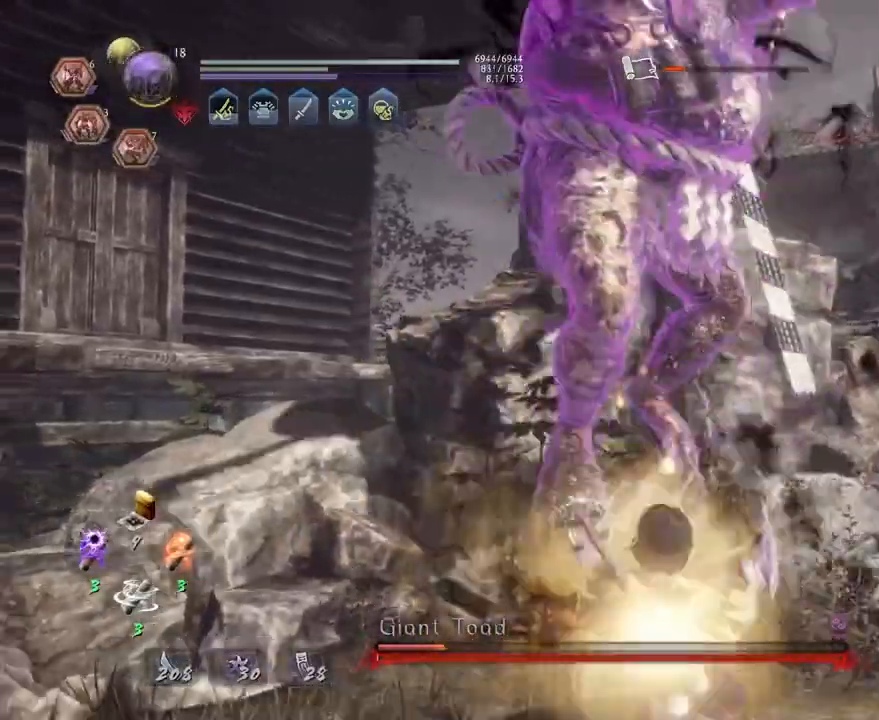
{"buttons": ["TRIANGLE", "R2"], "left_stick": "center", "right_stick": "center", "events": [[183, "left_stick", "center"], [217, "R2", "down"], [250, "TRIANGLE", "down"], [367, "TRIANGLE", "up"], [433, "TRIANGLE", "down"]]}
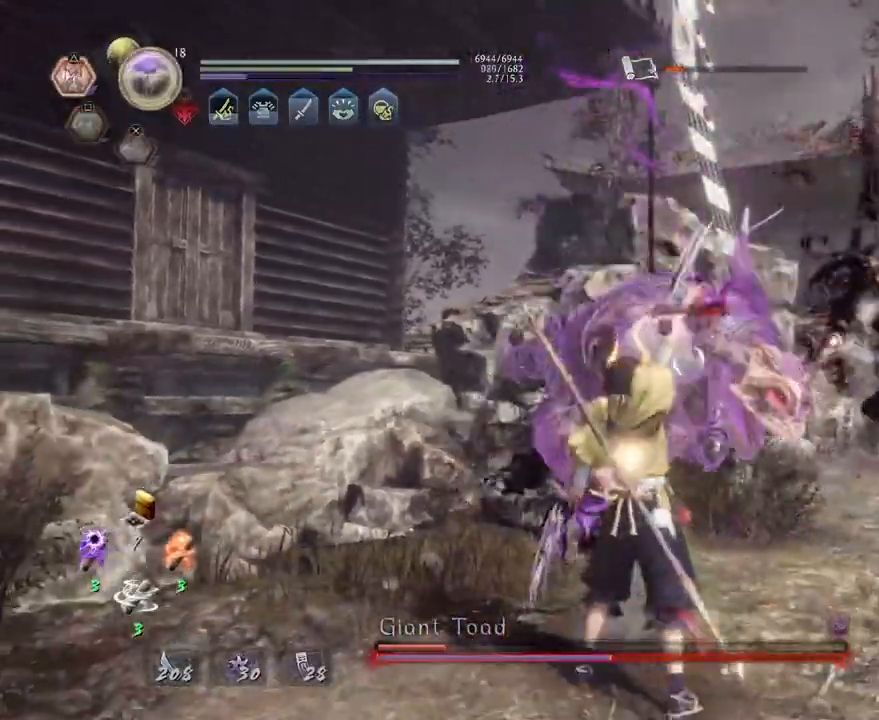
{"buttons": [], "left_stick": "center", "right_stick": "center", "events": [[50, "TRIANGLE", "up"], [100, "R2", "up"], [133, "R1", "down"], [183, "TRIANGLE", "down"], [250, "left_stick", "up"], [267, "TRIANGLE", "up"], [283, "R1", "up"], [450, "left_stick", "center"]]}
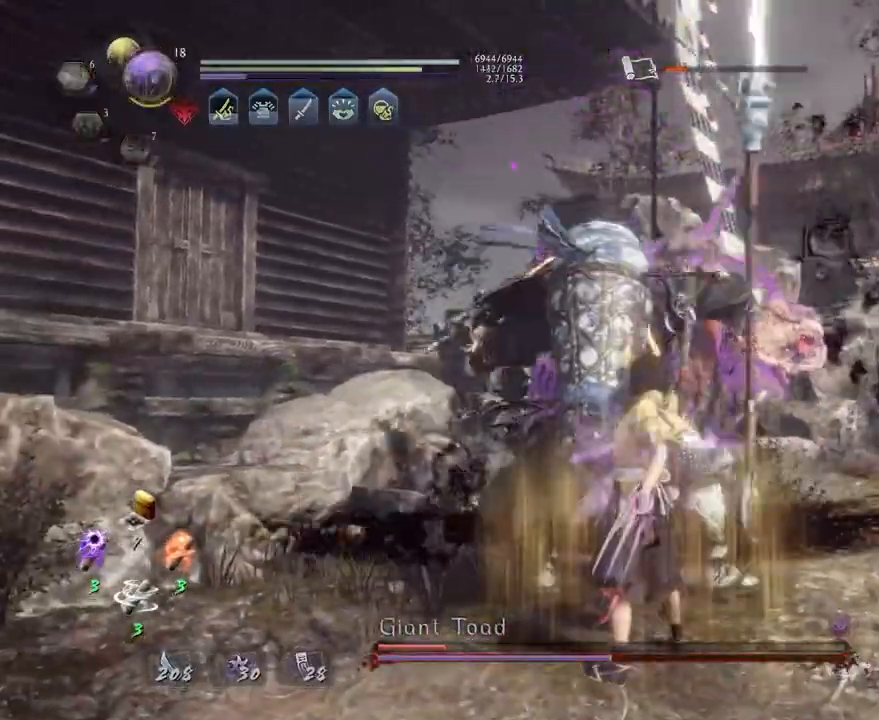
{"buttons": [], "left_stick": "center", "right_stick": "center", "events": [[167, "TRIANGLE", "down"], [233, "TRIANGLE", "up"], [350, "TRIANGLE", "down"], [417, "TRIANGLE", "up"]]}
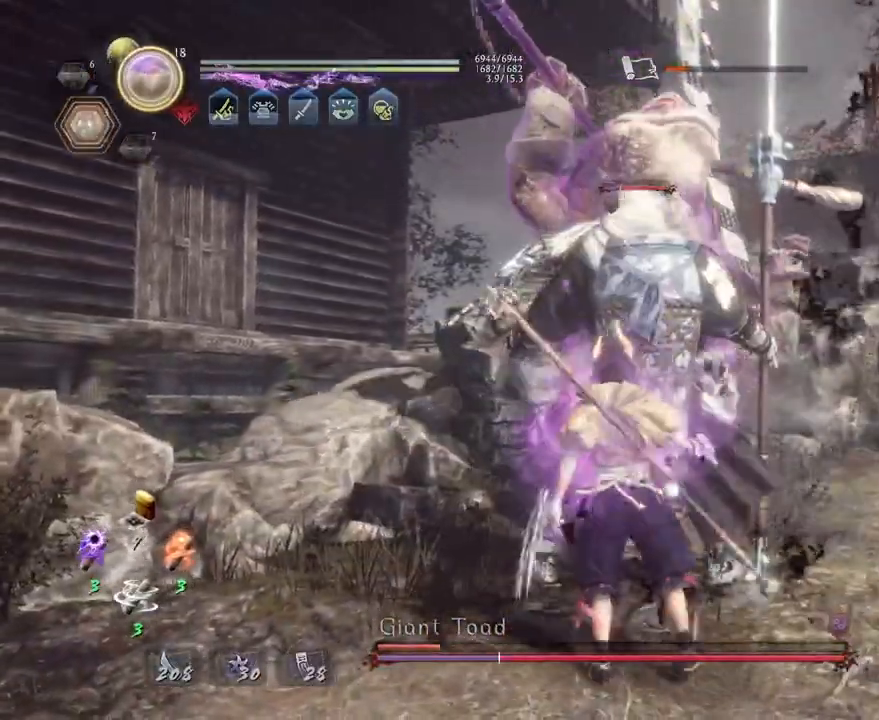
{"buttons": [], "left_stick": "center", "right_stick": "center", "events": [[17, "TRIANGLE", "down"], [83, "TRIANGLE", "up"], [183, "TRIANGLE", "down"], [233, "left_stick", "up"], [250, "TRIANGLE", "up"], [467, "left_stick", "center"]]}
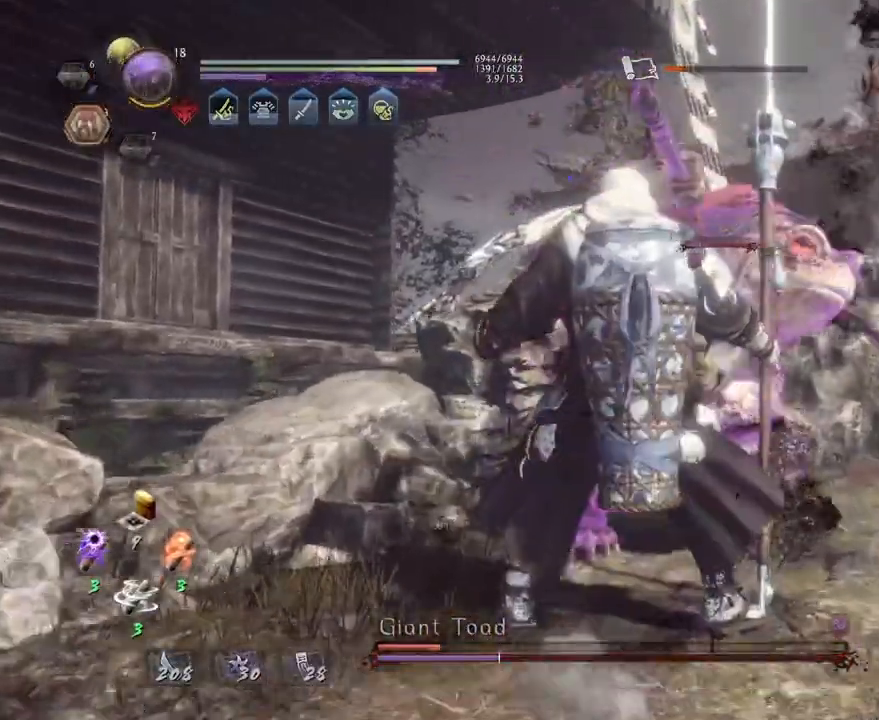
{"buttons": [], "left_stick": "center", "right_stick": "center", "events": [[233, "SQUARE", "down"], [317, "SQUARE", "up"], [400, "SQUARE", "down"], [467, "SQUARE", "up"]]}
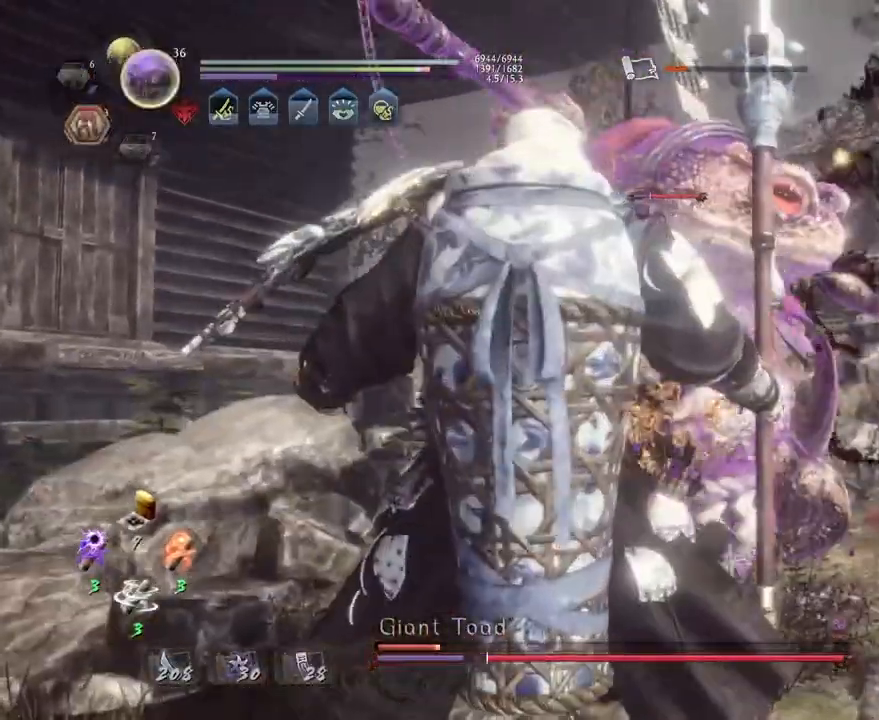
{"buttons": ["TRIANGLE"], "left_stick": "center", "right_stick": "center", "events": [[67, "R1", "down"], [100, "SQUARE", "down"], [167, "SQUARE", "up"], [200, "R1", "up"], [217, "SQUARE", "down"], [333, "SQUARE", "up"], [467, "TRIANGLE", "down"]]}
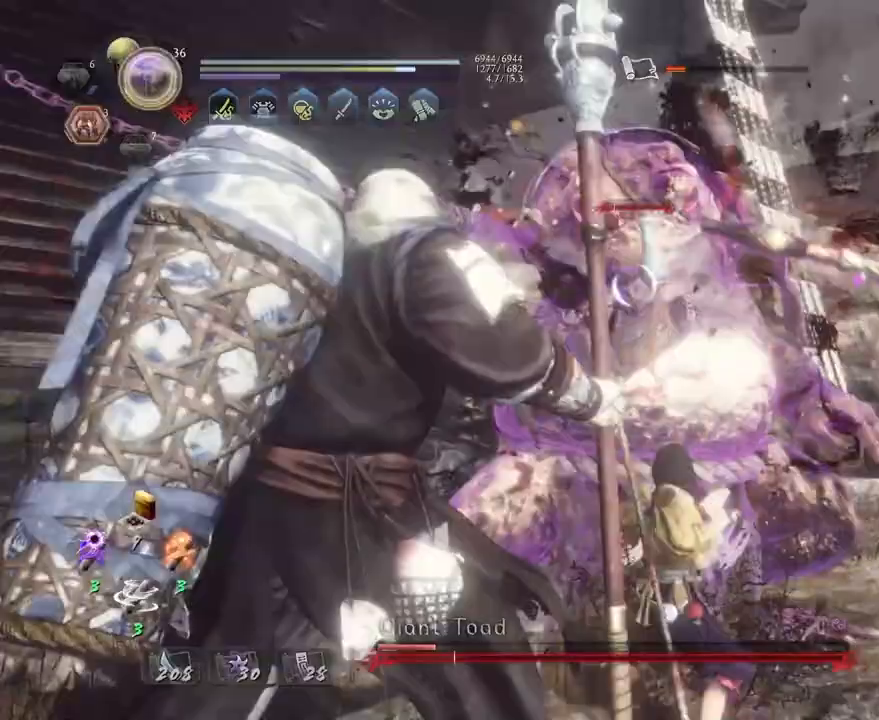
{"buttons": ["TRIANGLE", "R2"], "left_stick": "center", "right_stick": "center", "events": [[33, "TRIANGLE", "up"], [117, "TRIANGLE", "down"], [383, "R2", "down"], [417, "CIRCLE", "down"], [500, "CIRCLE", "up"]]}